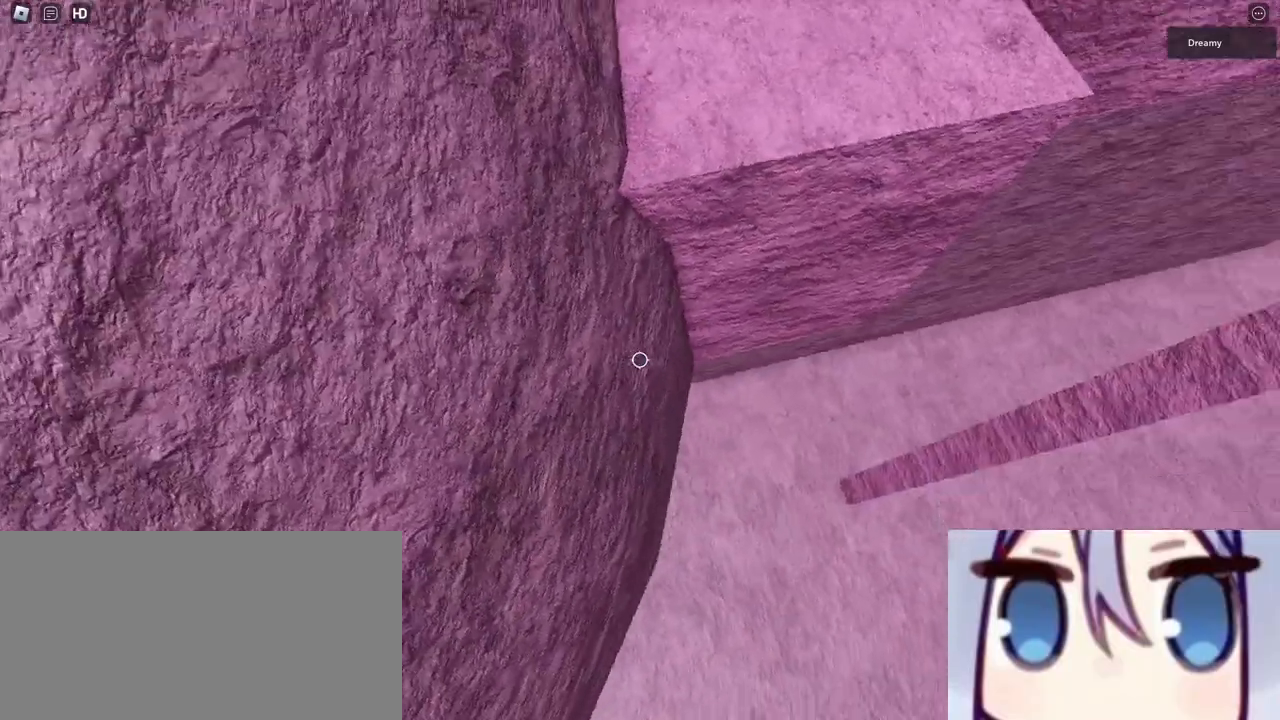
Gameplay with keyboard and mouse; each line is a JSON object with the keys and mouse buttons held at the frame after it. "events" lists presses ("down") and releases ("up") of "a", "ctrl", "d", "e", "s", "shift", "space", "w", "mouse_left", "mouse_wheel", "mouse_right", "mouse_mb4" and "mouse_mb5" between this image and that frame as [ms after this image, input, new state], when the widget could be followed in between. "mouse_left", "mouse_wheel", "mouse_right", "mouse_mb4", "mouse_mb5" = the "left", "wheel", "right", "mb4", "mb5" buttons of the "mouse" list. No other keys are recorded. "wheel" means that the mouse wheel is clicked or scrolled. Mouse movement is not recorded. Not read: q.
{"keys": ["a"], "mouse": ["right"], "events": [[50, "mouse_right", "up"], [117, "mouse_right", "down"], [183, "a", "up"], [217, "w", "up"], [283, "w", "down"], [300, "a", "down"], [400, "a", "up"], [400, "w", "up"], [433, "mouse_right", "up"], [467, "a", "down"], [467, "mouse_right", "down"]]}
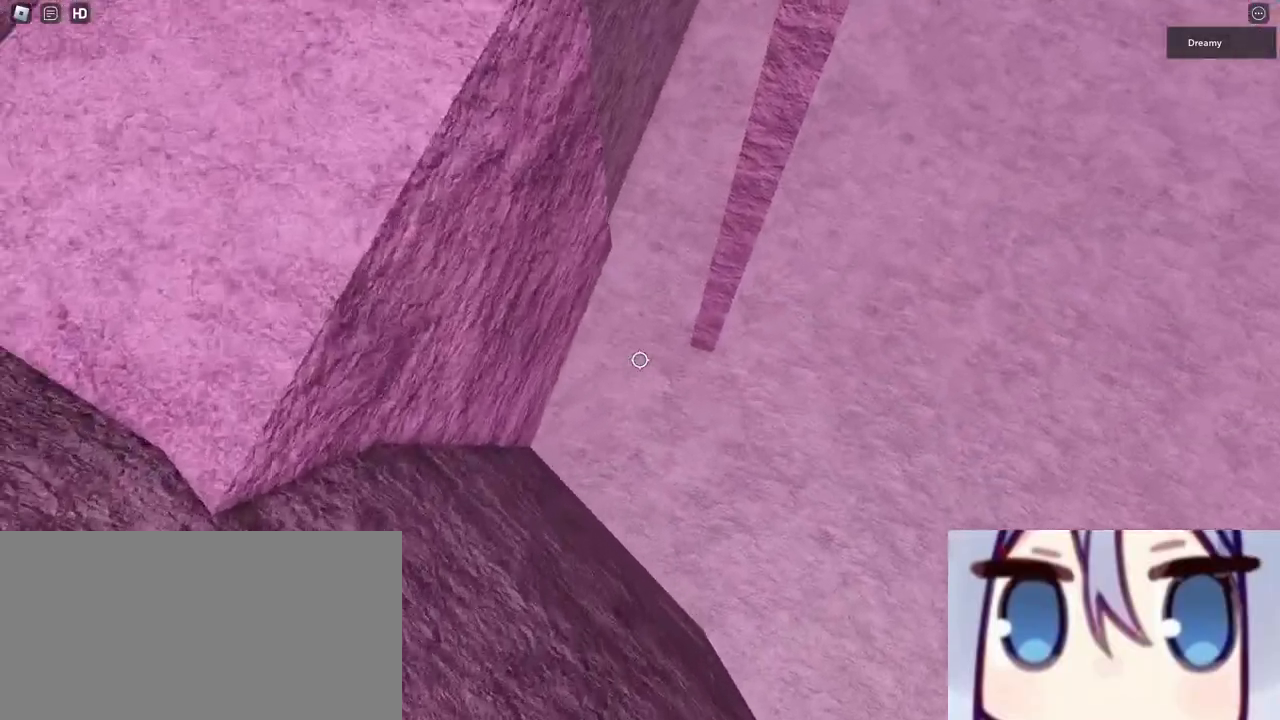
{"keys": ["a", "space"], "mouse": ["right"], "events": [[383, "mouse_right", "up"], [450, "e", "down"], [467, "mouse_right", "down"], [500, "e", "up"], [500, "space", "down"]]}
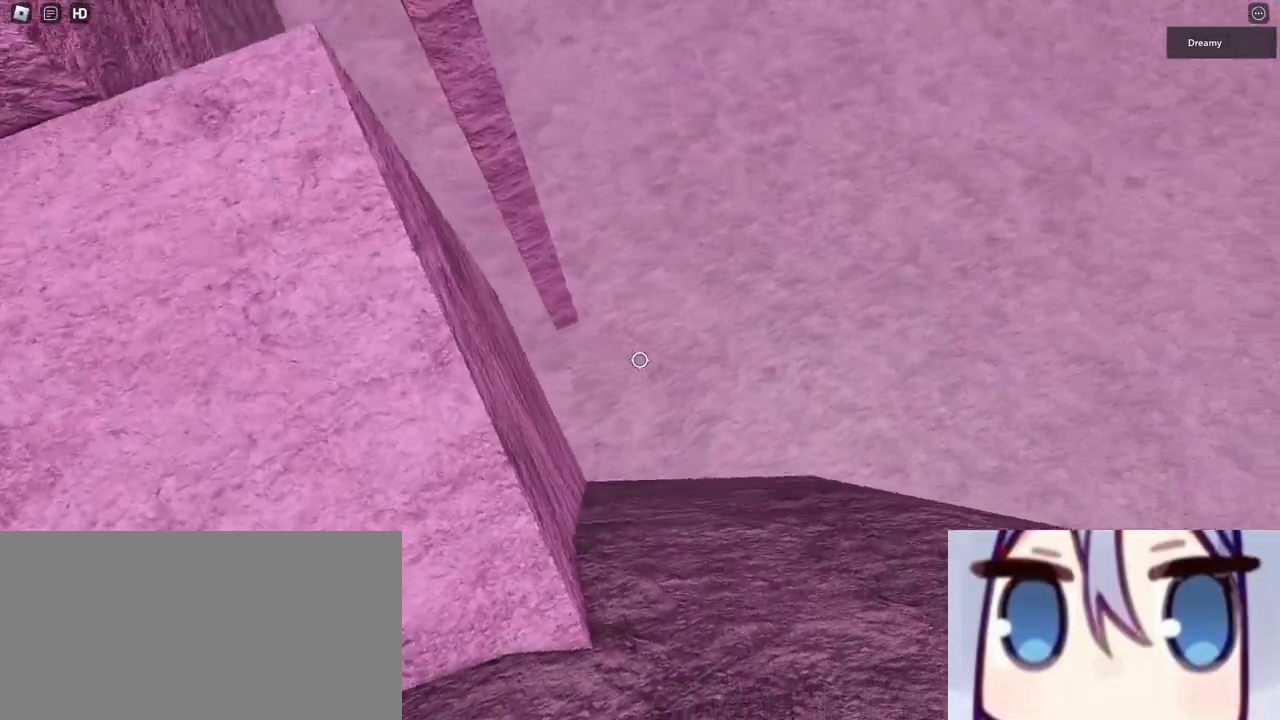
{"keys": ["a", "space"], "mouse": ["right"], "events": [[33, "mouse_right", "up"], [67, "mouse_right", "down"]]}
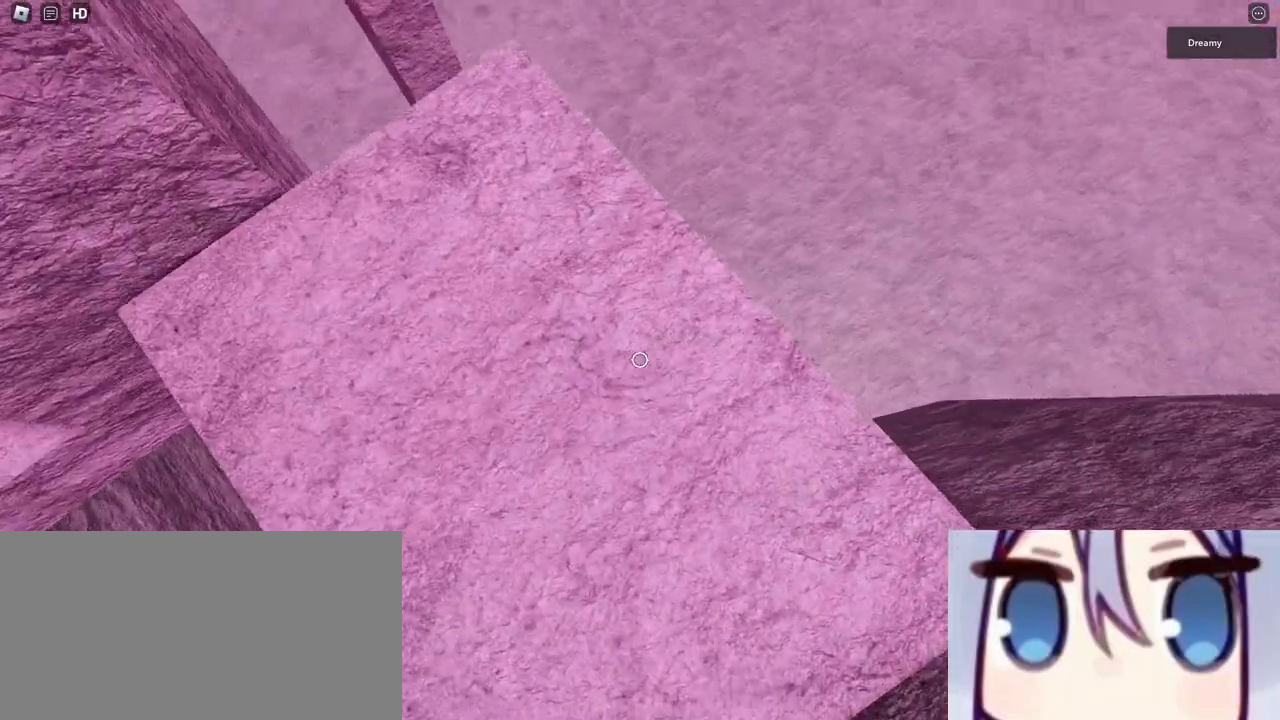
{"keys": ["a", "space"], "mouse": [], "events": [[67, "mouse_right", "up"], [167, "mouse_right", "down"], [217, "mouse_right", "up"], [233, "mouse_right", "down"], [250, "mouse_right", "up"]]}
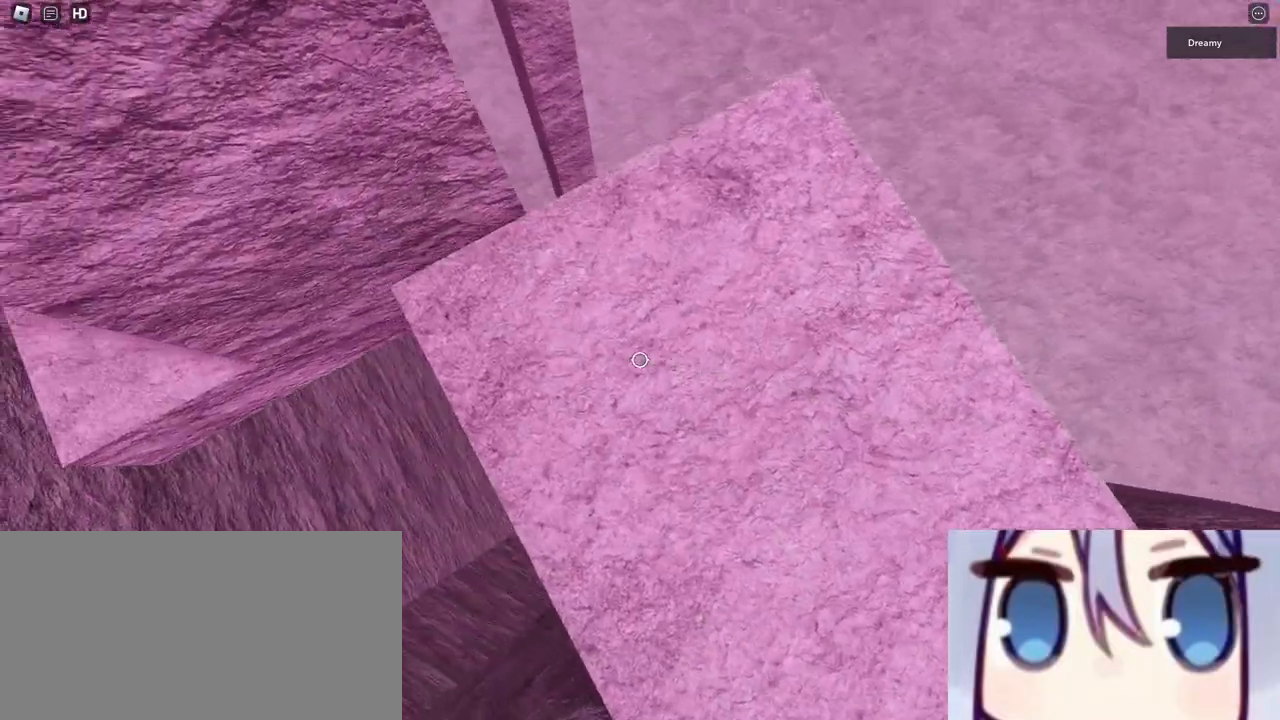
{"keys": ["a", "space"], "mouse": ["right"], "events": [[33, "mouse_right", "down"], [50, "mouse_right", "up"], [183, "mouse_right", "down"], [217, "mouse_right", "up"], [250, "mouse_right", "down"]]}
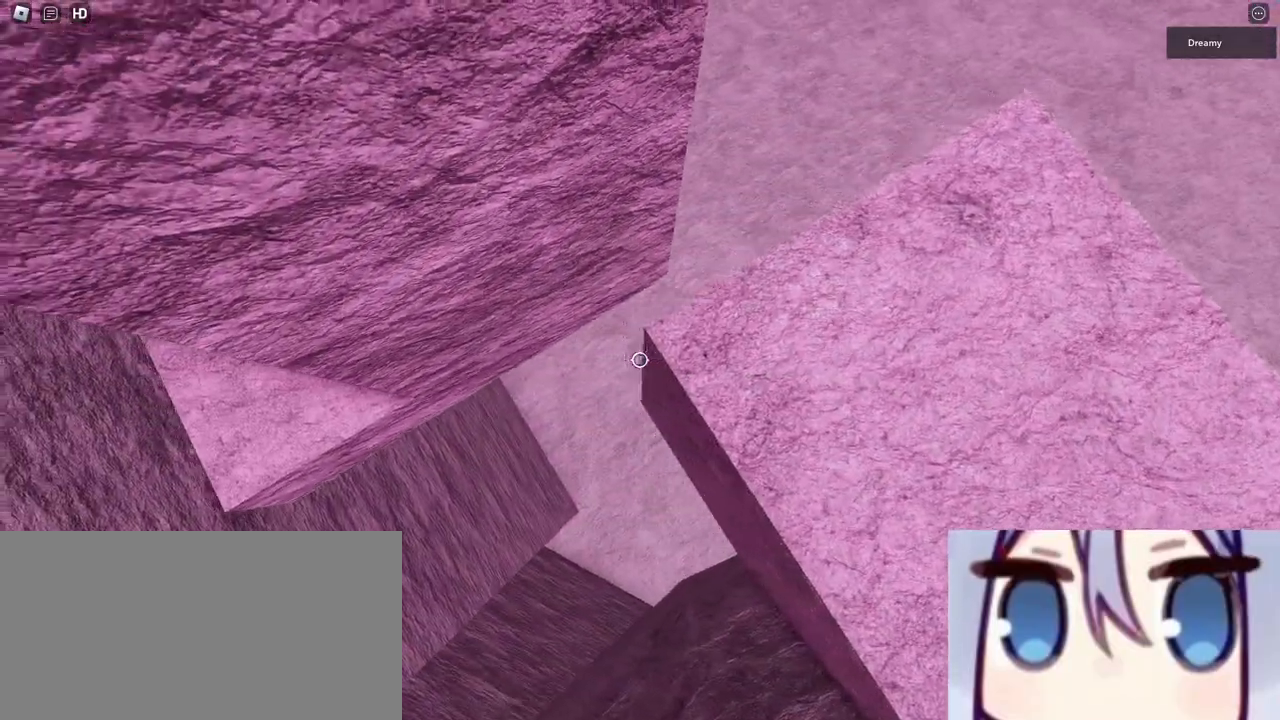
{"keys": ["a", "space", "w"], "mouse": ["right"], "events": [[50, "mouse_right", "up"], [183, "mouse_right", "down"], [433, "mouse_right", "up"], [450, "mouse_right", "down"], [500, "w", "down"]]}
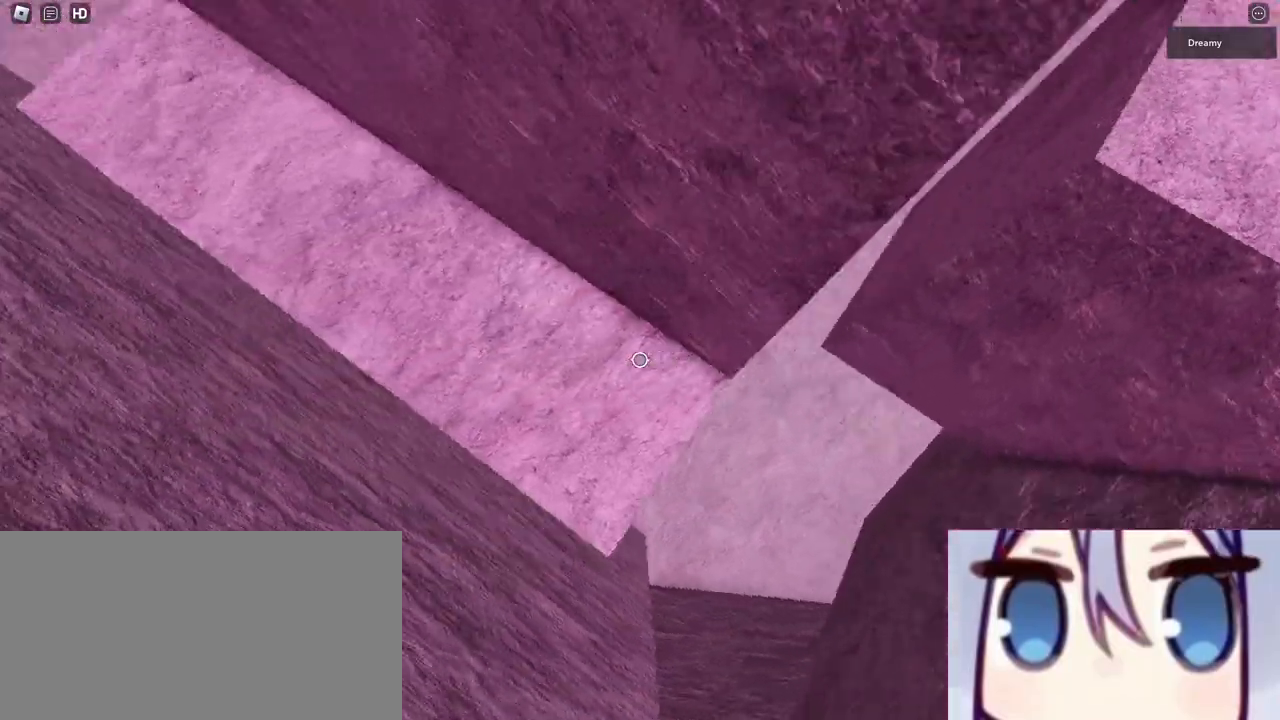
{"keys": ["d"], "mouse": ["right"], "events": [[50, "space", "up"], [67, "mouse_right", "up"], [117, "a", "up"], [117, "d", "down"], [183, "mouse_right", "down"], [200, "mouse_right", "up"], [267, "w", "up"], [317, "mouse_right", "down"], [333, "d", "up"], [400, "mouse_right", "up"], [433, "d", "down"], [433, "mouse_right", "down"]]}
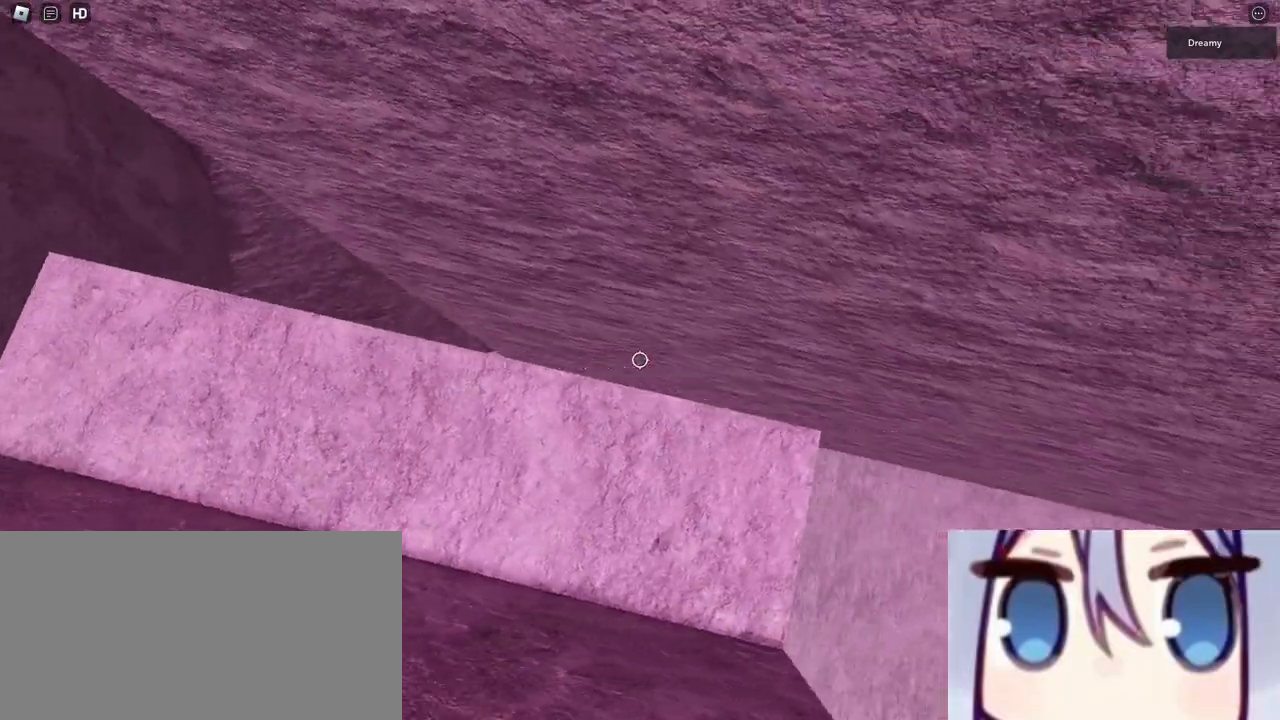
{"keys": ["s"], "mouse": ["right"], "events": [[33, "d", "up"], [33, "mouse_right", "up"], [100, "mouse_right", "down"], [100, "s", "down"], [183, "s", "up"], [283, "w", "down"], [317, "mouse_right", "up"], [367, "w", "up"], [417, "mouse_right", "down"], [450, "s", "down"]]}
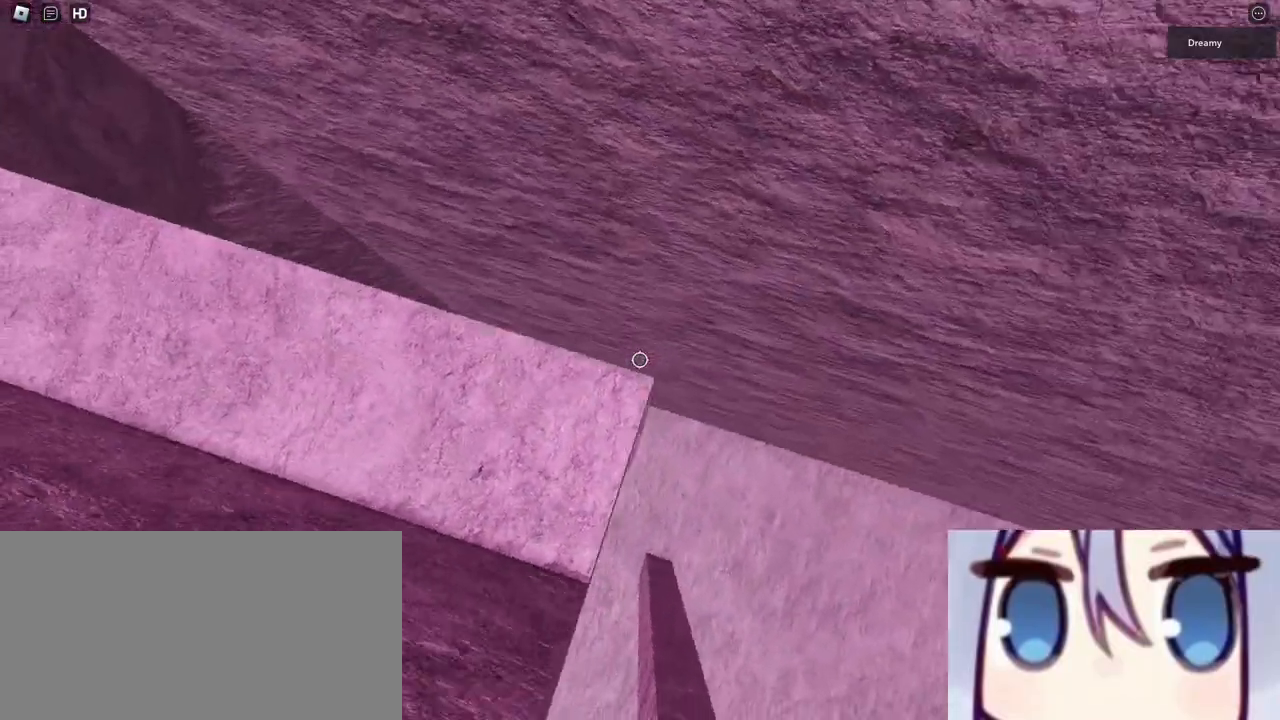
{"keys": [], "mouse": ["right"], "events": [[33, "s", "up"], [133, "w", "down"], [167, "mouse_right", "up"], [200, "w", "up"], [267, "mouse_right", "down"], [300, "s", "down"], [333, "s", "up"]]}
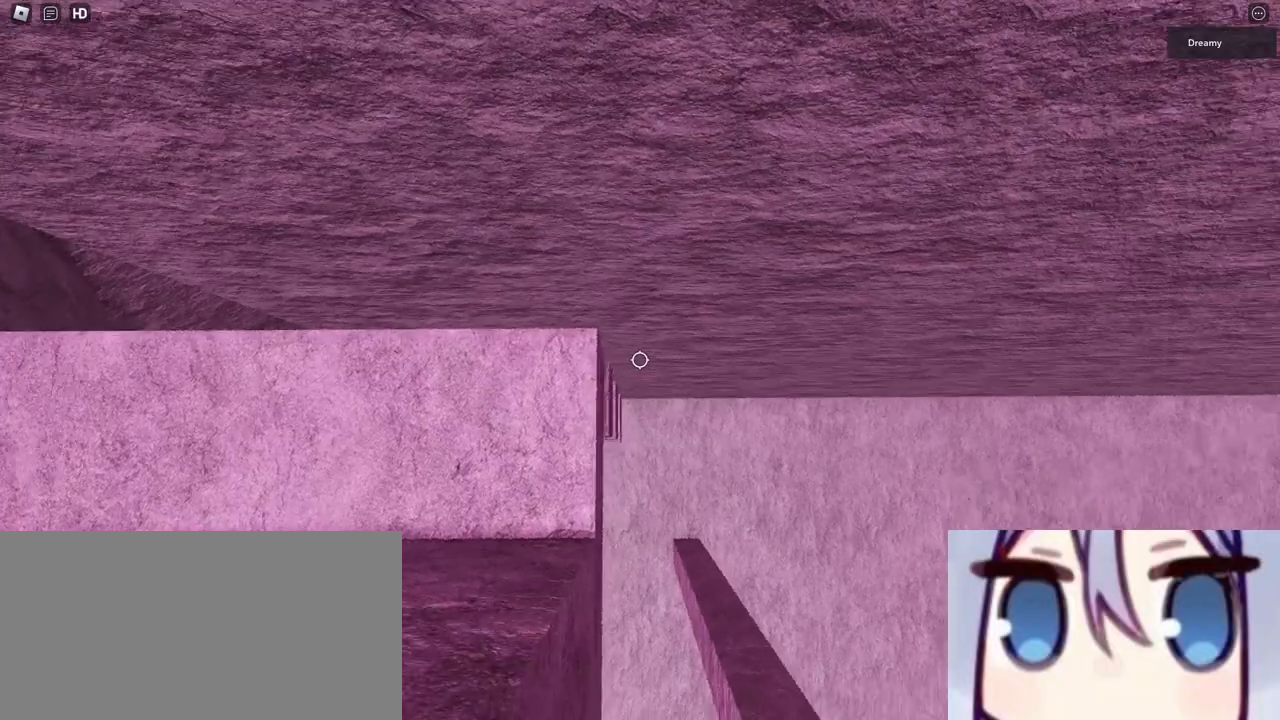
{"keys": [], "mouse": ["right"], "events": [[117, "w", "down"], [133, "mouse_right", "up"], [150, "mouse_right", "down"], [150, "w", "up"], [200, "mouse_right", "up"], [283, "shift", "down"], [333, "mouse_right", "down"], [350, "shift", "up"]]}
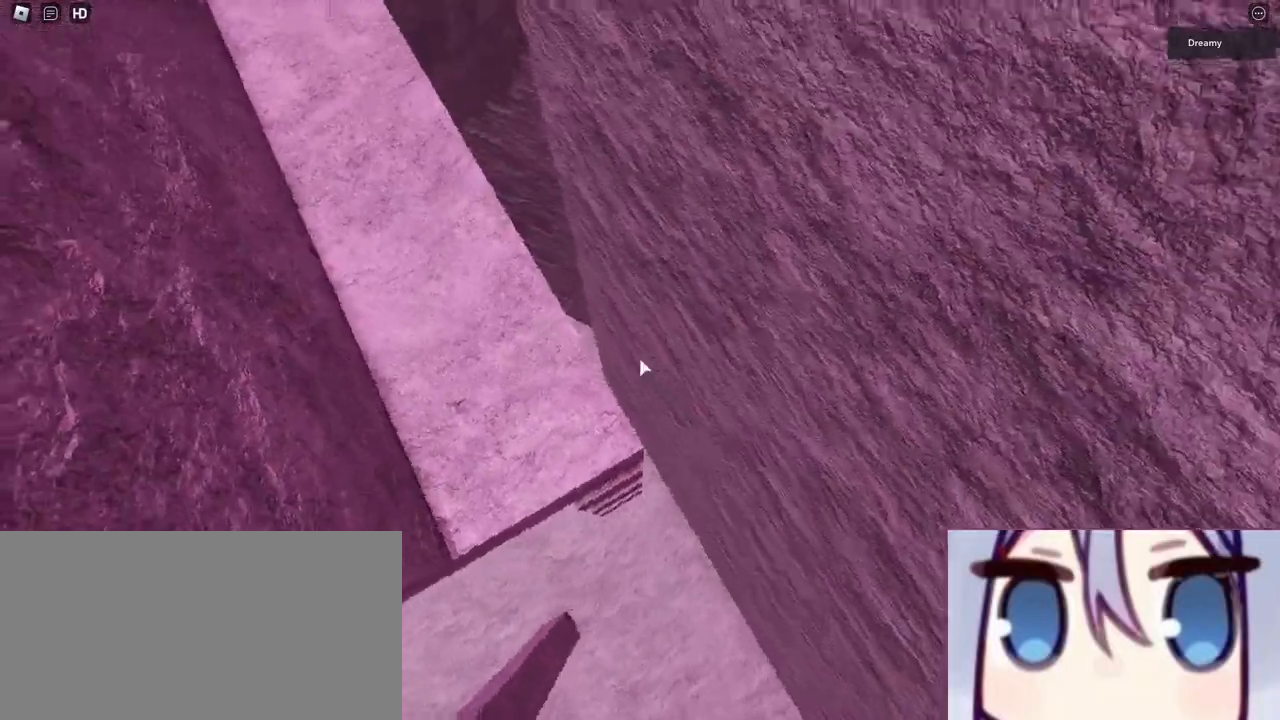
{"keys": ["s"], "mouse": [], "events": [[483, "mouse_right", "up"], [500, "s", "down"]]}
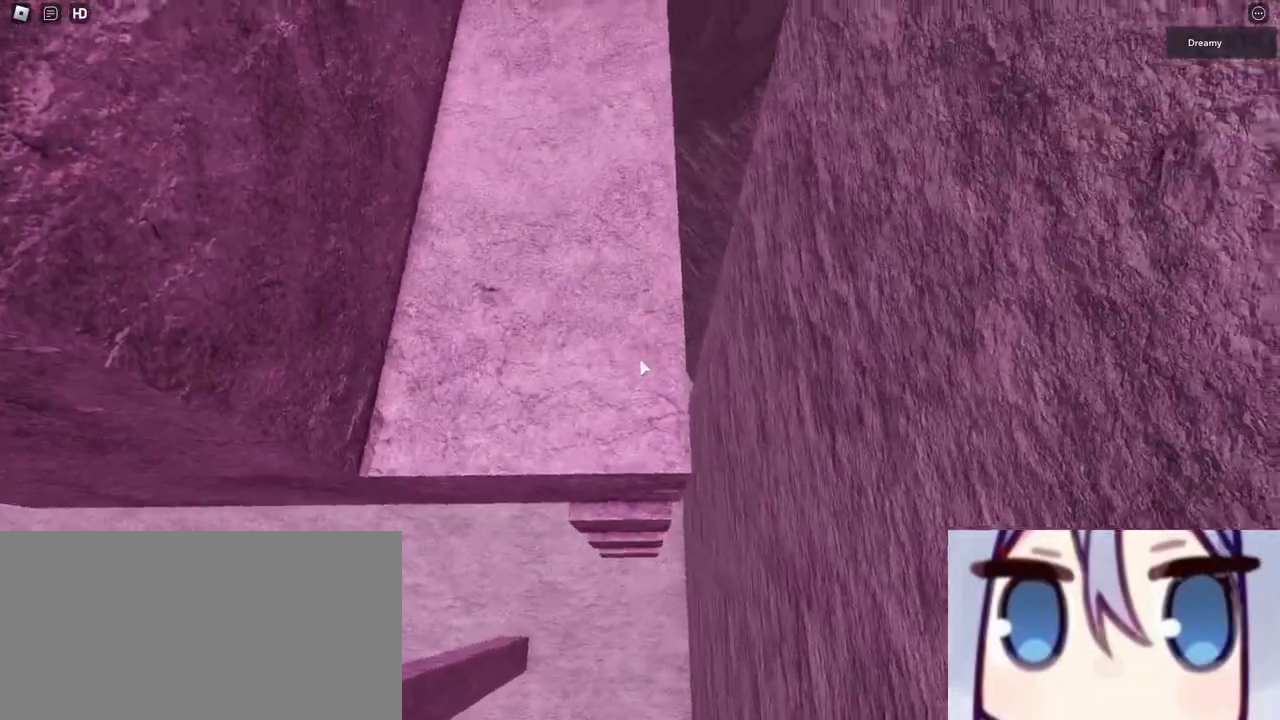
{"keys": [], "mouse": ["right"], "events": [[117, "mouse_right", "down"], [300, "s", "up"]]}
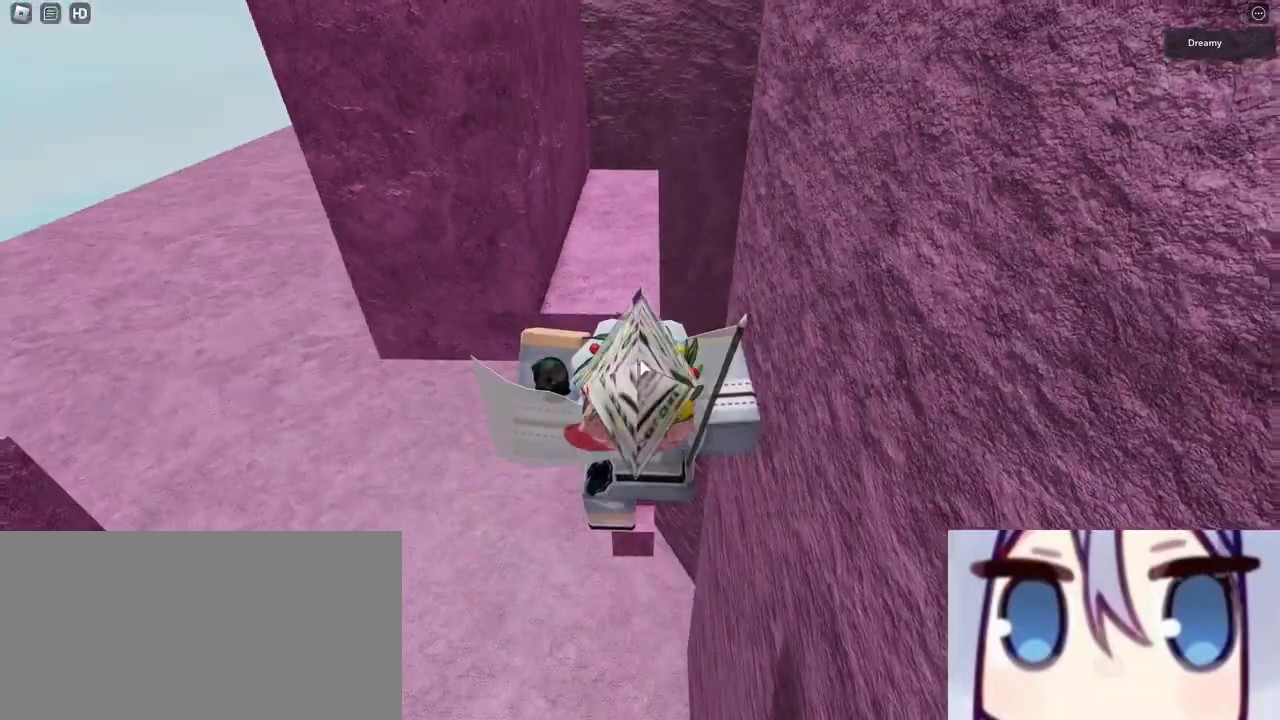
{"keys": [], "mouse": ["right"], "events": [[100, "s", "down"], [250, "s", "up"]]}
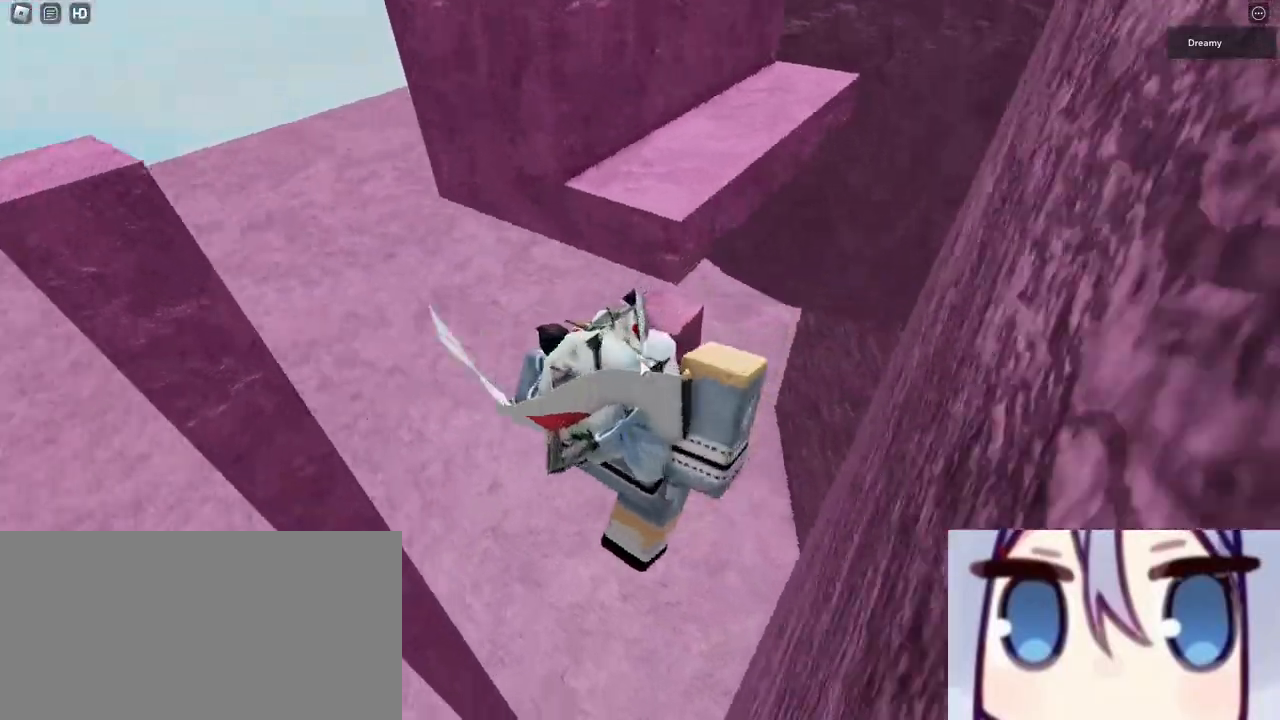
{"keys": ["a", "shift", "space"], "mouse": ["right"], "events": [[317, "shift", "down"], [333, "mouse_right", "up"], [350, "a", "down"], [400, "mouse_right", "down"], [417, "space", "down"]]}
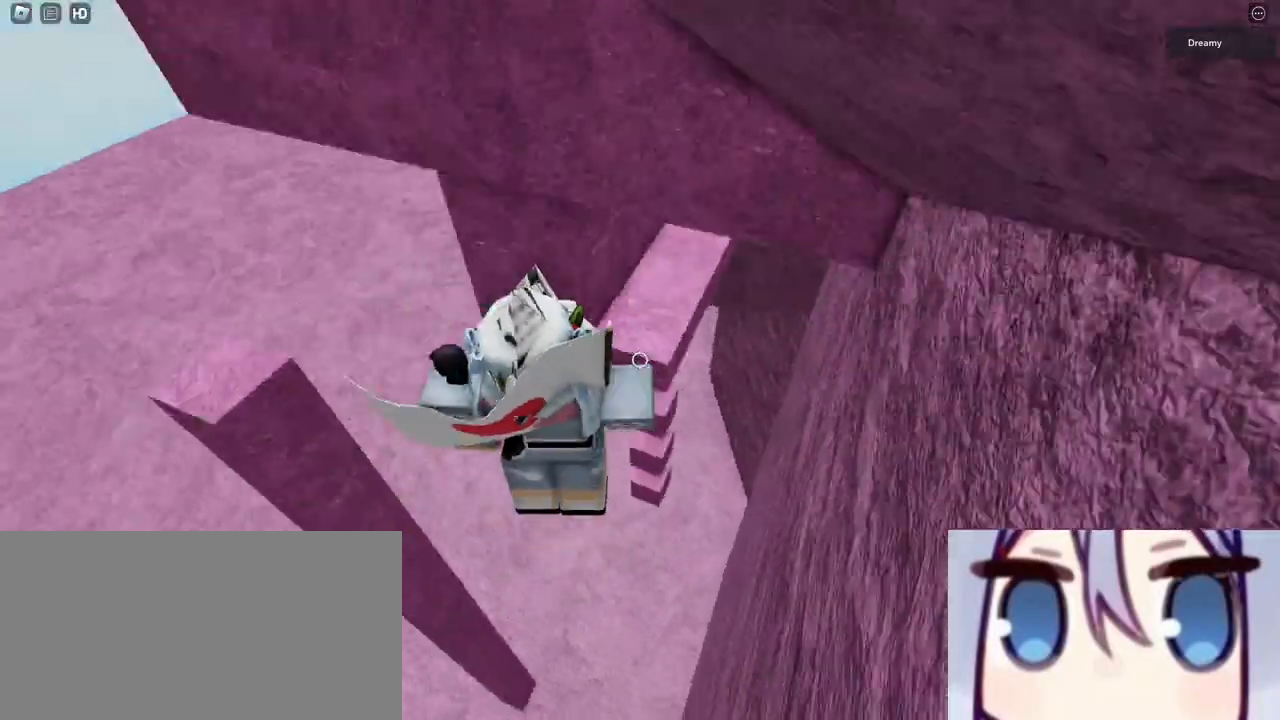
{"keys": [], "mouse": ["right"], "events": [[467, "a", "up"], [467, "shift", "up"], [500, "space", "up"]]}
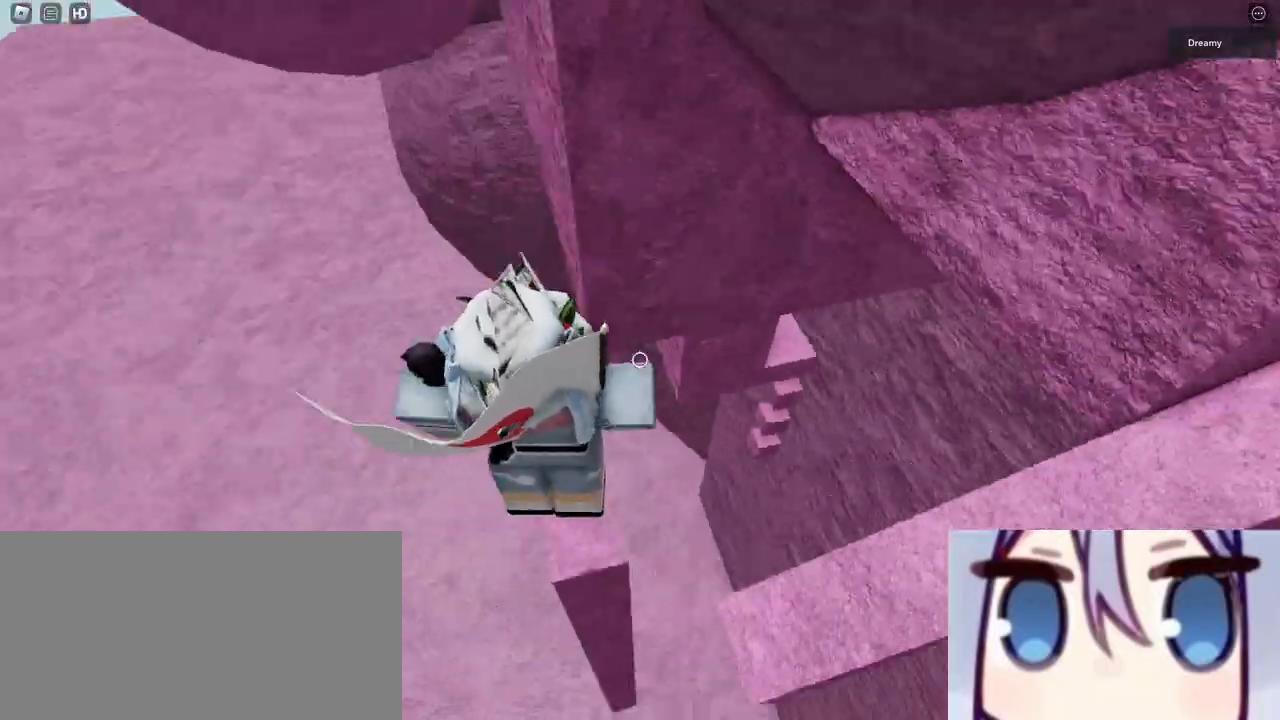
{"keys": ["d"], "mouse": ["right"], "events": [[67, "mouse_right", "up"], [83, "mouse_right", "down"], [183, "mouse_right", "up"], [250, "mouse_right", "down"], [267, "w", "down"], [317, "mouse_right", "up"], [333, "w", "up"], [383, "mouse_right", "down"], [417, "mouse_right", "up"], [450, "mouse_right", "down"], [467, "d", "down"], [483, "mouse_right", "up"], [500, "mouse_right", "down"]]}
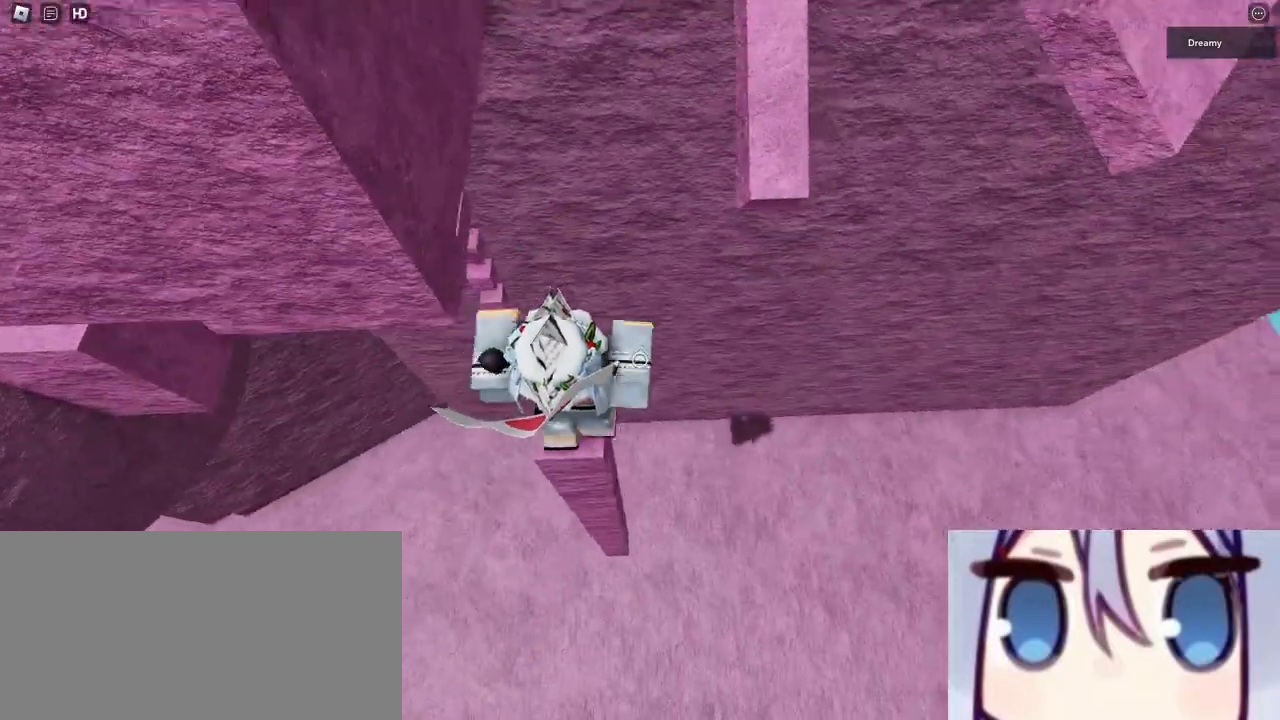
{"keys": ["w"], "mouse": [], "events": [[67, "mouse_right", "up"], [67, "space", "down"], [100, "w", "down"], [133, "mouse_right", "down"], [183, "space", "up"], [250, "d", "up"], [367, "mouse_right", "up"], [417, "w", "up"], [433, "mouse_right", "down"], [500, "mouse_right", "up"], [500, "w", "down"]]}
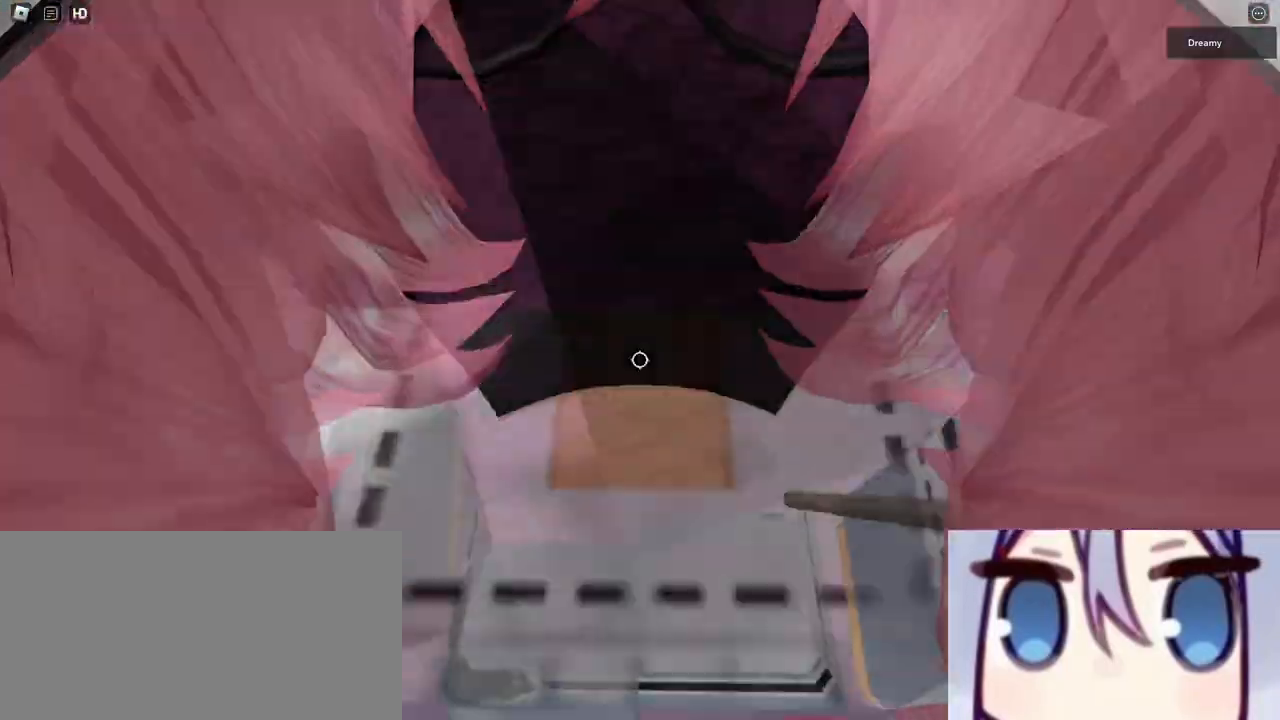
{"keys": ["w"], "mouse": ["right"], "events": [[17, "mouse_right", "down"], [50, "w", "up"], [283, "w", "down"], [333, "mouse_right", "up"], [383, "mouse_right", "down"]]}
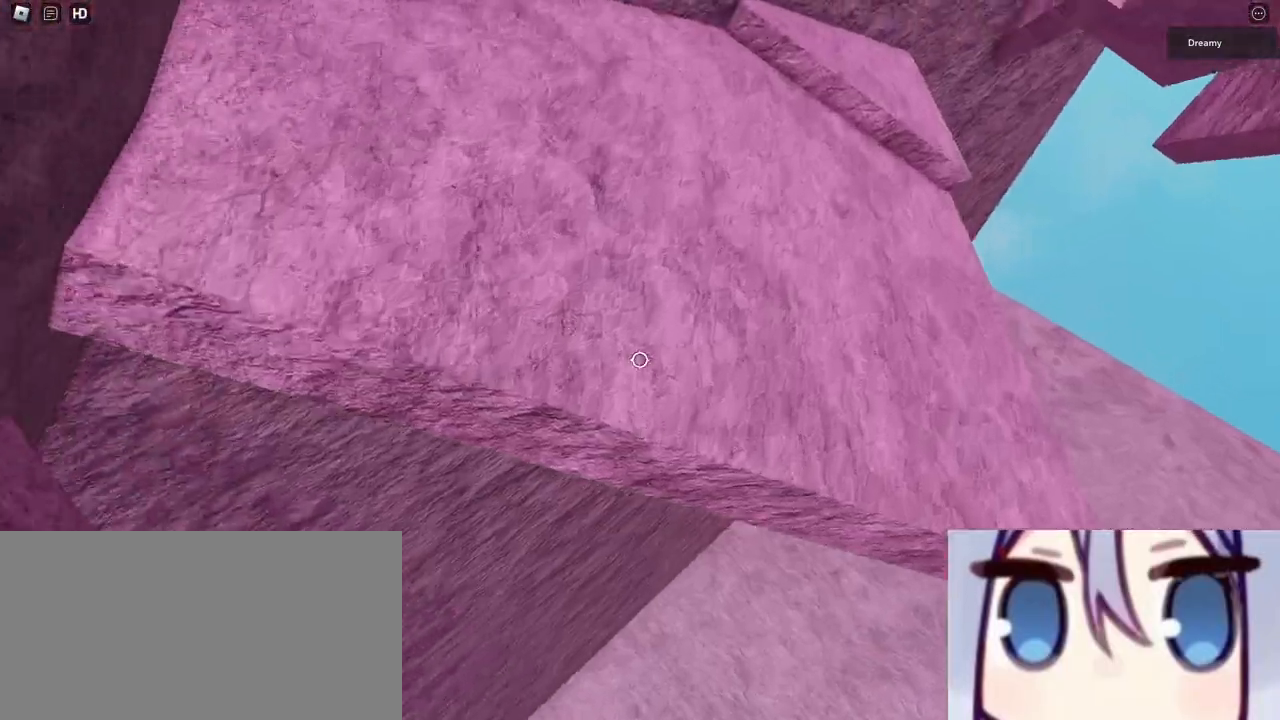
{"keys": ["d", "w"], "mouse": ["right"], "events": [[333, "d", "down"]]}
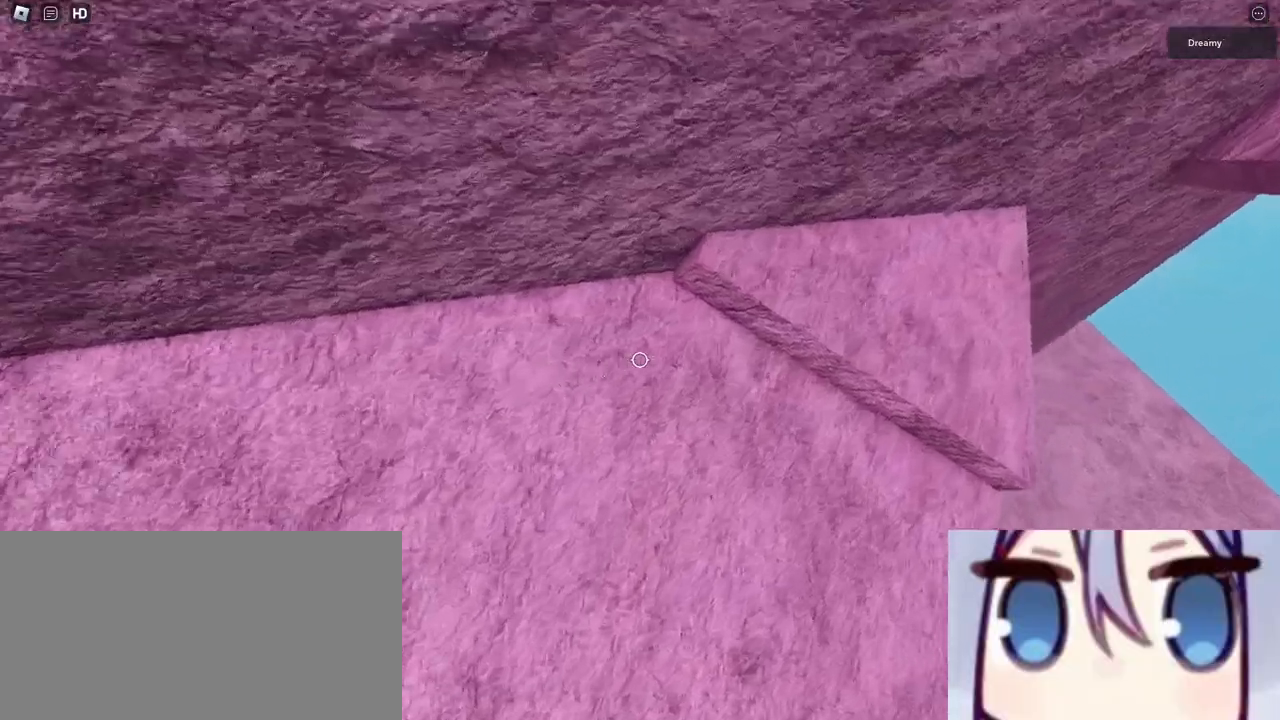
{"keys": ["d"], "mouse": ["right"], "events": [[233, "mouse_right", "up"], [267, "mouse_right", "down"], [367, "w", "up"]]}
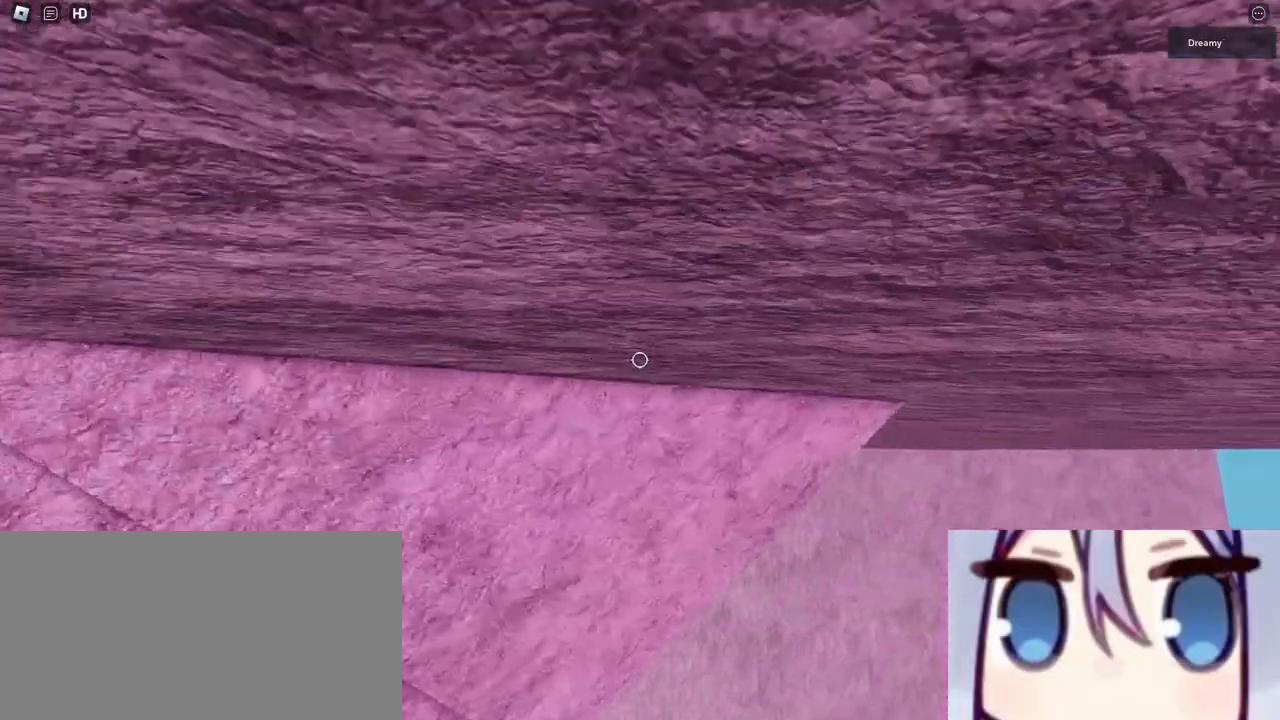
{"keys": ["d"], "mouse": ["right"], "events": [[267, "space", "down"], [467, "space", "up"]]}